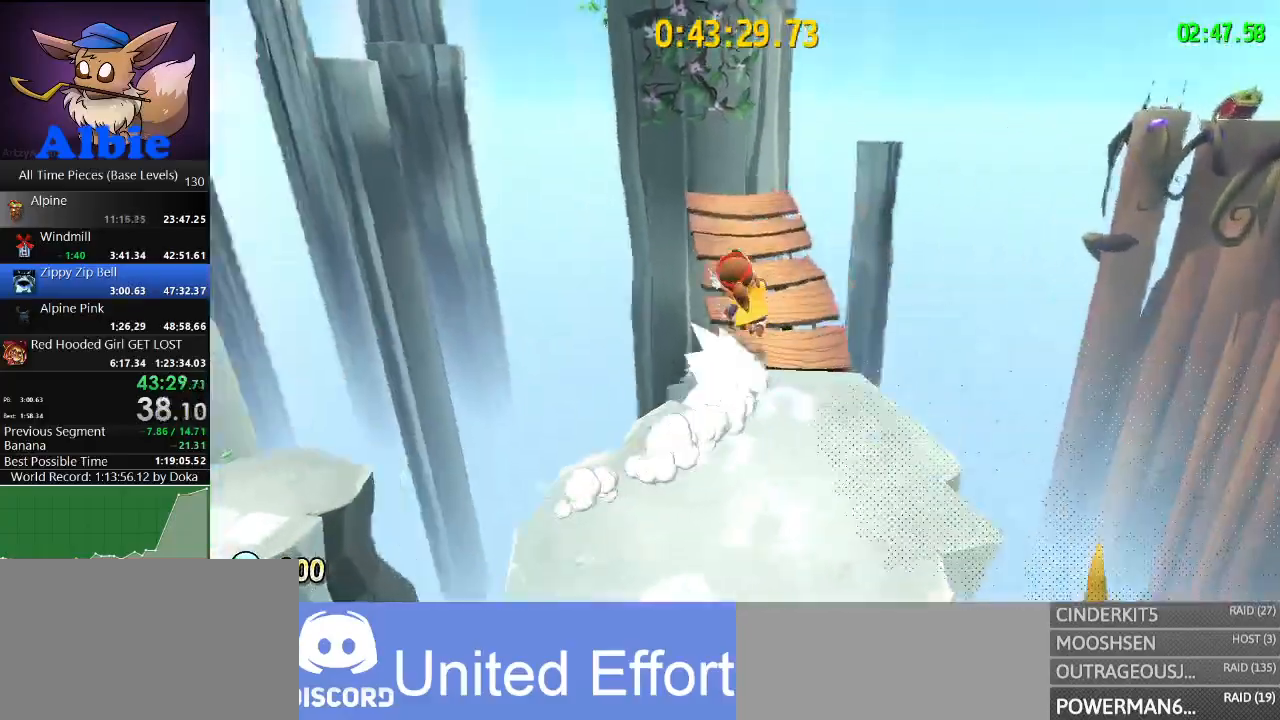
Gameplay with keyboard and mouse; each line is a JSON object with the keys and mouse buttons held at the frame after it. "events" lists presses ("down") and releases ("up") of "1", "2", "3", "4", "5", "a", "alt", "c", "caps_lock", "ctrl", "d", "e", "f", "g", "q", "r", "s", "shift", "space", "t", "tab", "v", "w", "x", "z", "mouse_left", "mouse_wheel" and "mouse_right" between this image and that frame as [ms after this image, input, new state], when the widget could be followed in between. "mouse_left", "mouse_wheel", "mouse_right" = the "left", "wheel", "right" buttons of the "mouse" list. No other keys are recorded. "wheel" means that the mouse wheel is clicked or scrolled. "mouse_move" is the direction in which the mouse moves at that frame (one of eight, or "still"), when it could be read.
{"keys": ["space"], "mouse": [], "mouse_move": "still", "events": [[33, "a", "up"], [367, "w", "up"], [433, "space", "down"]]}
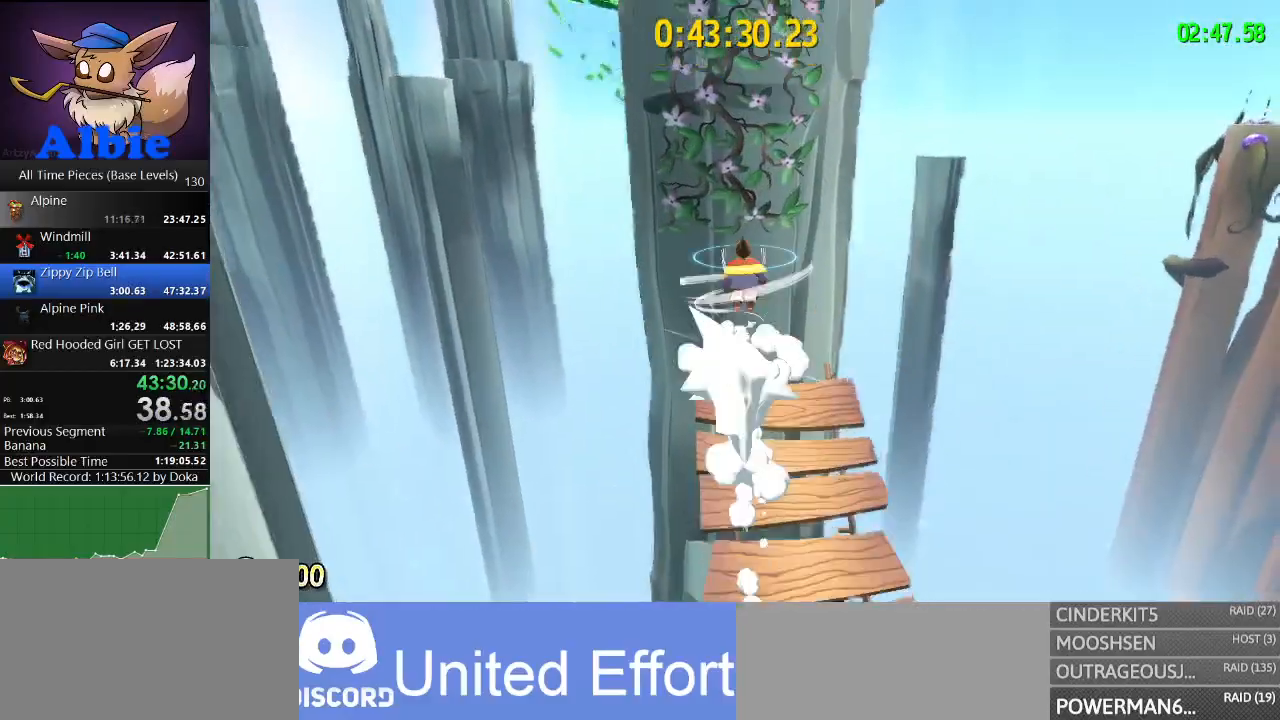
{"keys": ["space", "w"], "mouse": [], "mouse_move": "still", "events": [[67, "w", "down"]]}
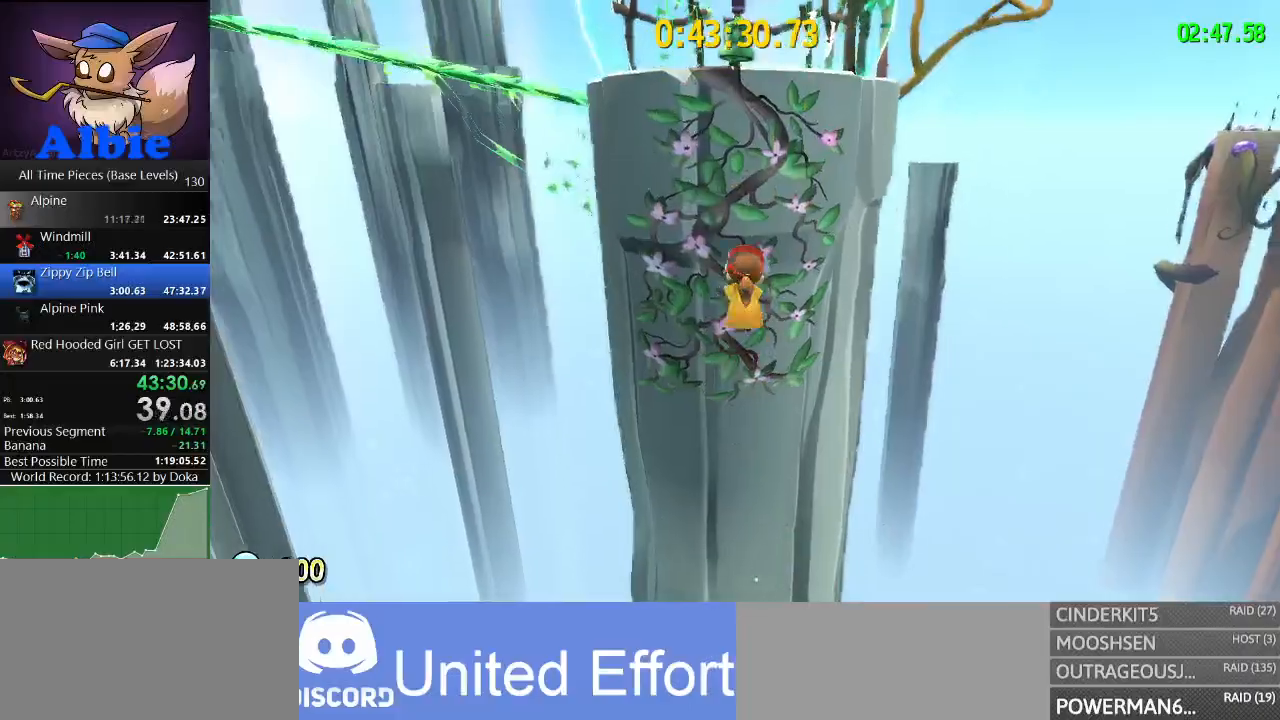
{"keys": ["w"], "mouse": [], "mouse_move": "still", "events": [[300, "space", "up"]]}
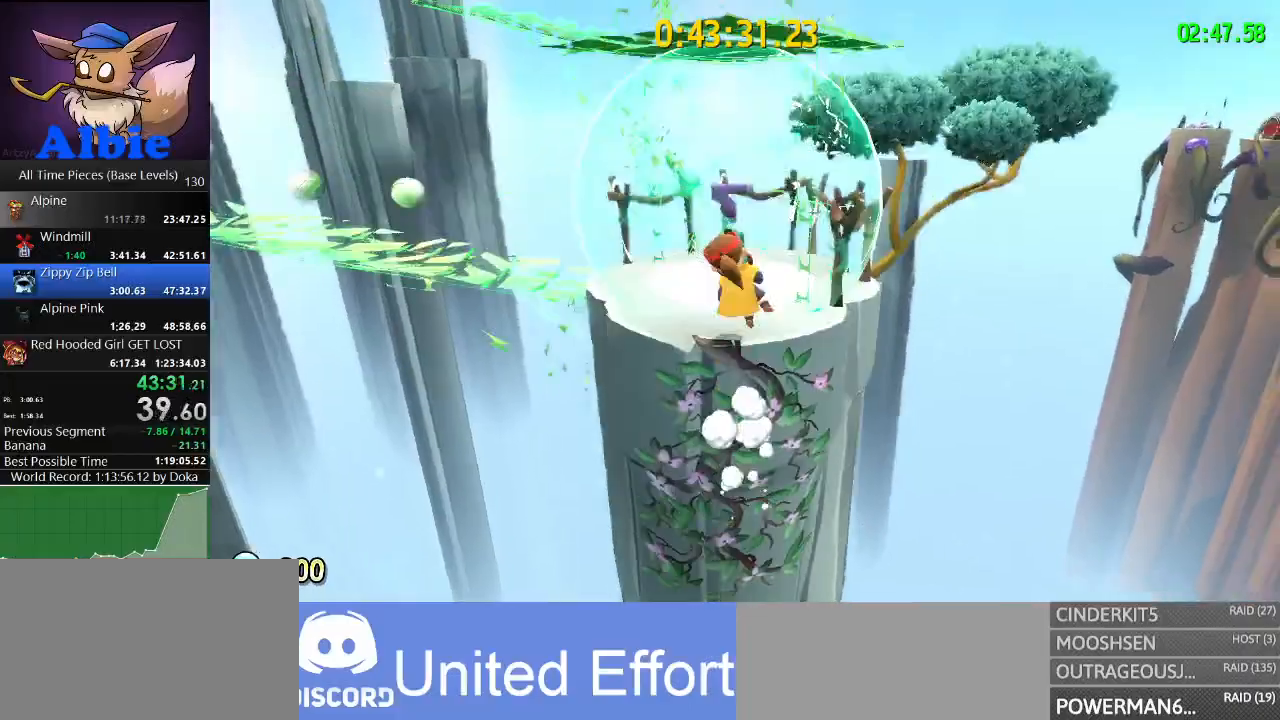
{"keys": [], "mouse": [], "mouse_move": "right", "events": [[100, "a", "down"], [400, "a", "up"], [400, "w", "up"]]}
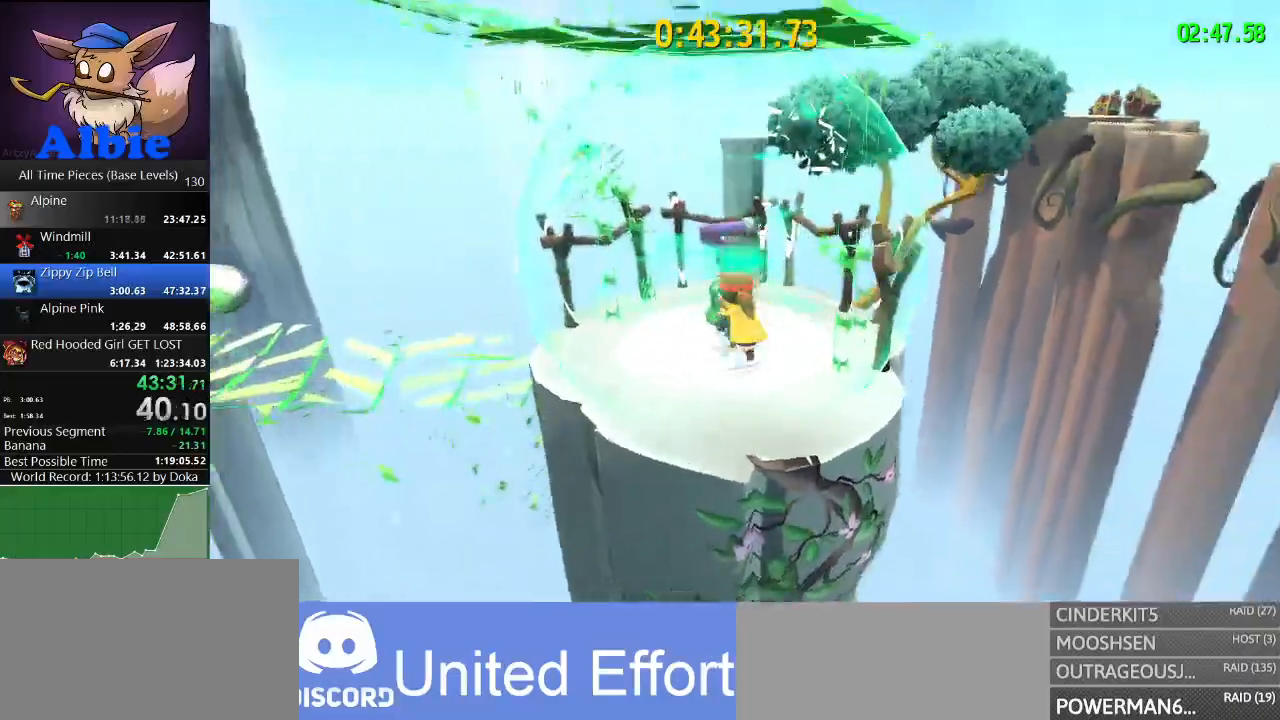
{"keys": ["space"], "mouse": [], "mouse_move": "still", "events": [[67, "space", "down"], [200, "space", "up"], [333, "space", "down"]]}
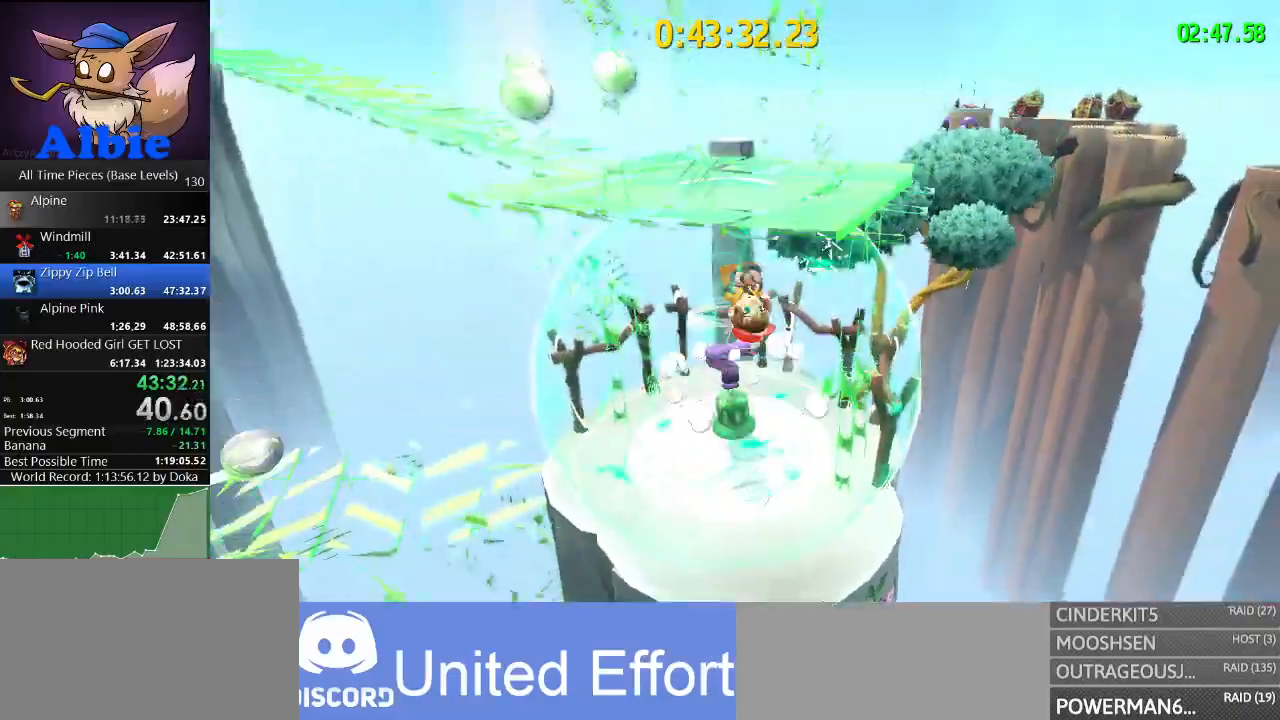
{"keys": ["s"], "mouse": [], "mouse_move": "right", "events": [[33, "space", "up"], [133, "w", "down"], [167, "a", "down"], [233, "a", "up"], [267, "w", "up"], [500, "s", "down"]]}
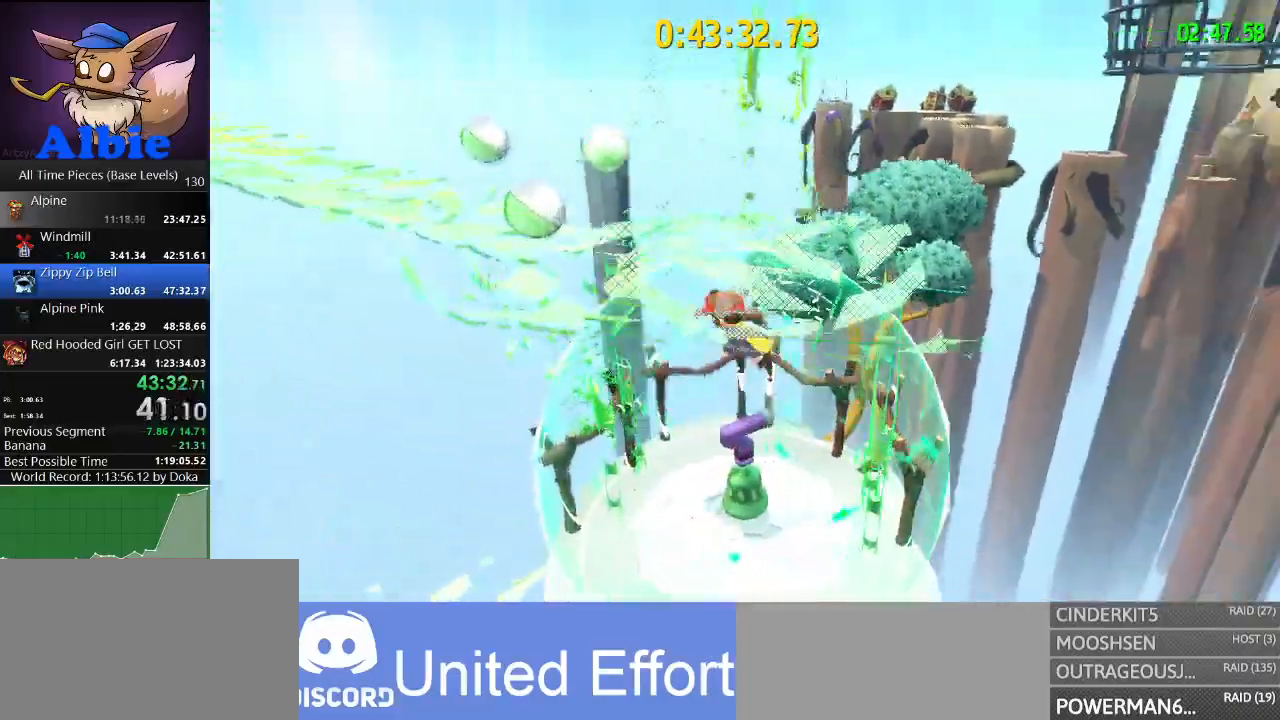
{"keys": ["w"], "mouse": [], "mouse_move": "still", "events": [[100, "space", "down"], [333, "s", "up"], [367, "space", "up"], [433, "w", "down"]]}
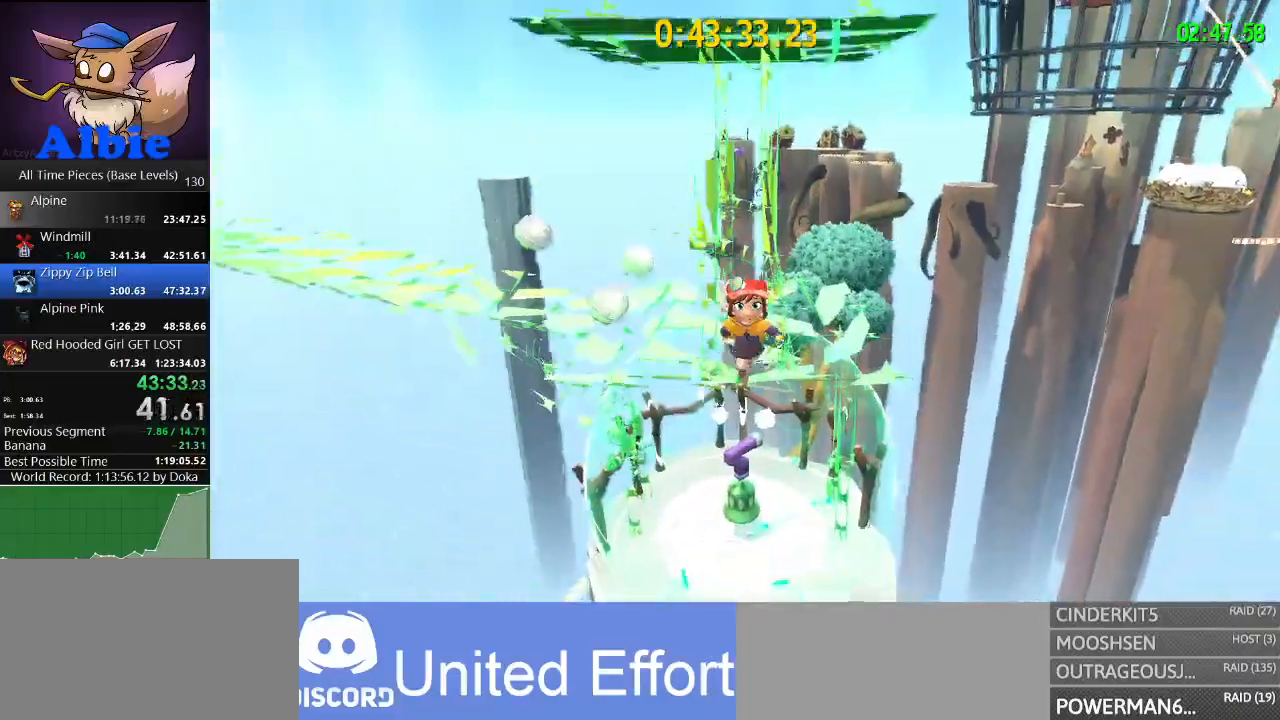
{"keys": ["shift", "w"], "mouse": [], "mouse_move": "still", "events": [[33, "space", "down"], [267, "space", "up"], [300, "shift", "down"], [400, "shift", "up"], [500, "shift", "down"]]}
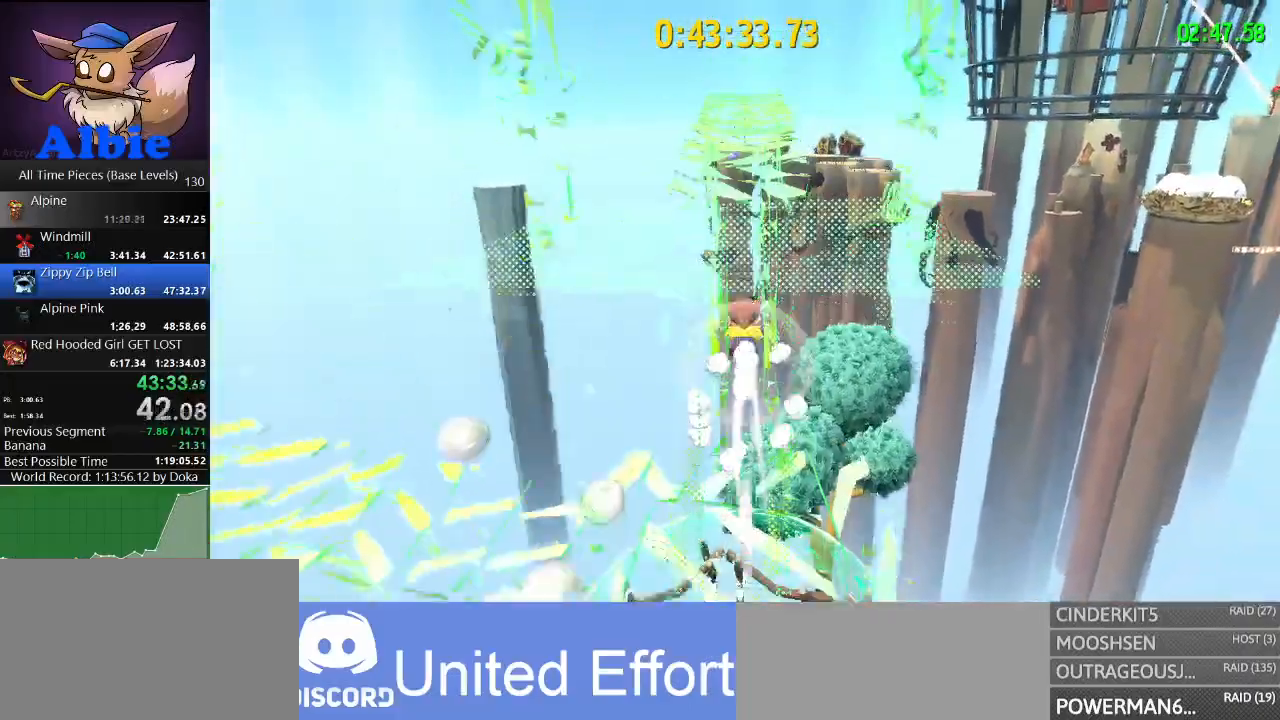
{"keys": ["a"], "mouse": [], "mouse_move": "left", "events": [[67, "shift", "up"], [367, "w", "up"], [500, "a", "down"]]}
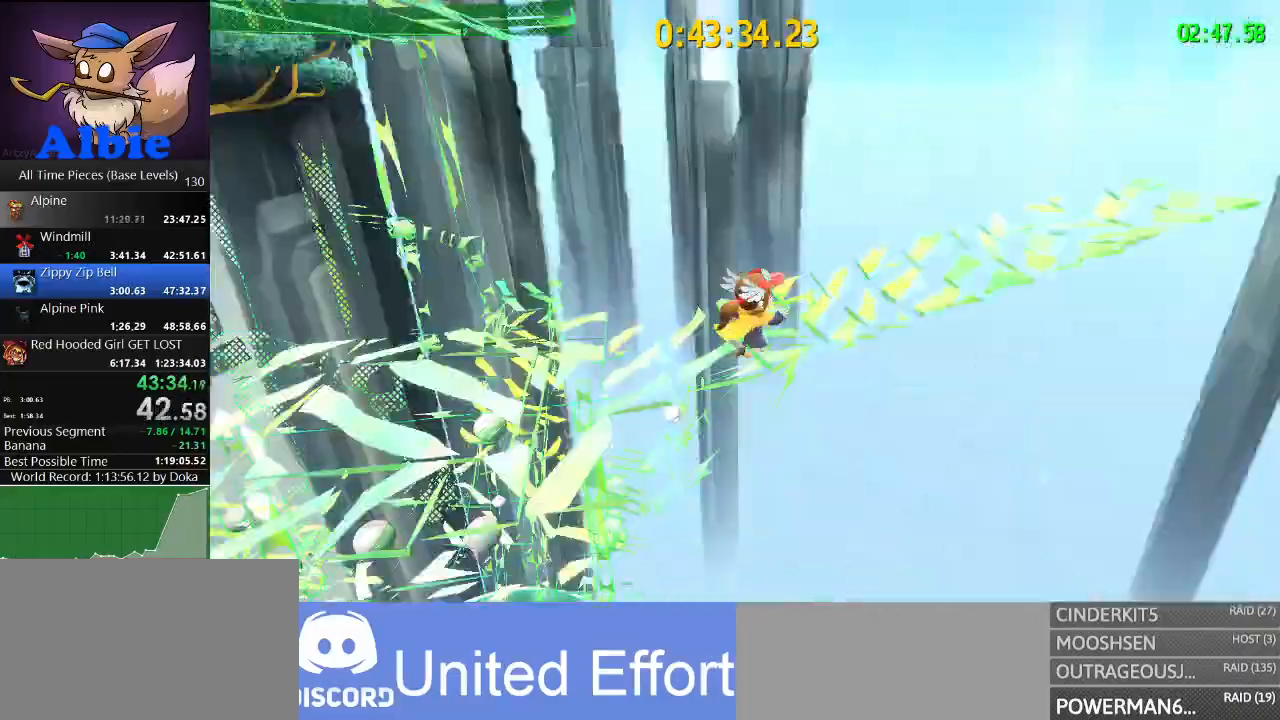
{"keys": ["w"], "mouse": [], "mouse_move": "up", "events": [[67, "w", "down"], [100, "a", "up"], [167, "space", "down"], [467, "space", "up"]]}
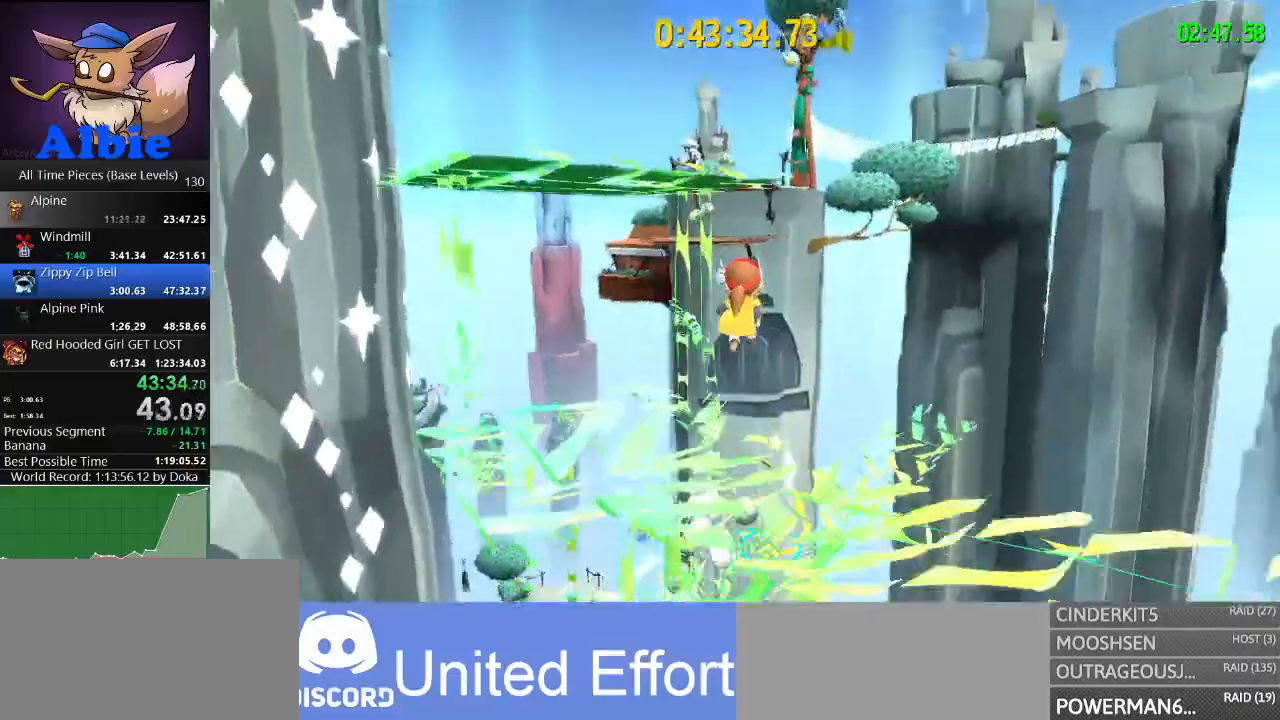
{"keys": ["w"], "mouse": [], "mouse_move": "still", "events": [[100, "space", "down"], [433, "space", "up"]]}
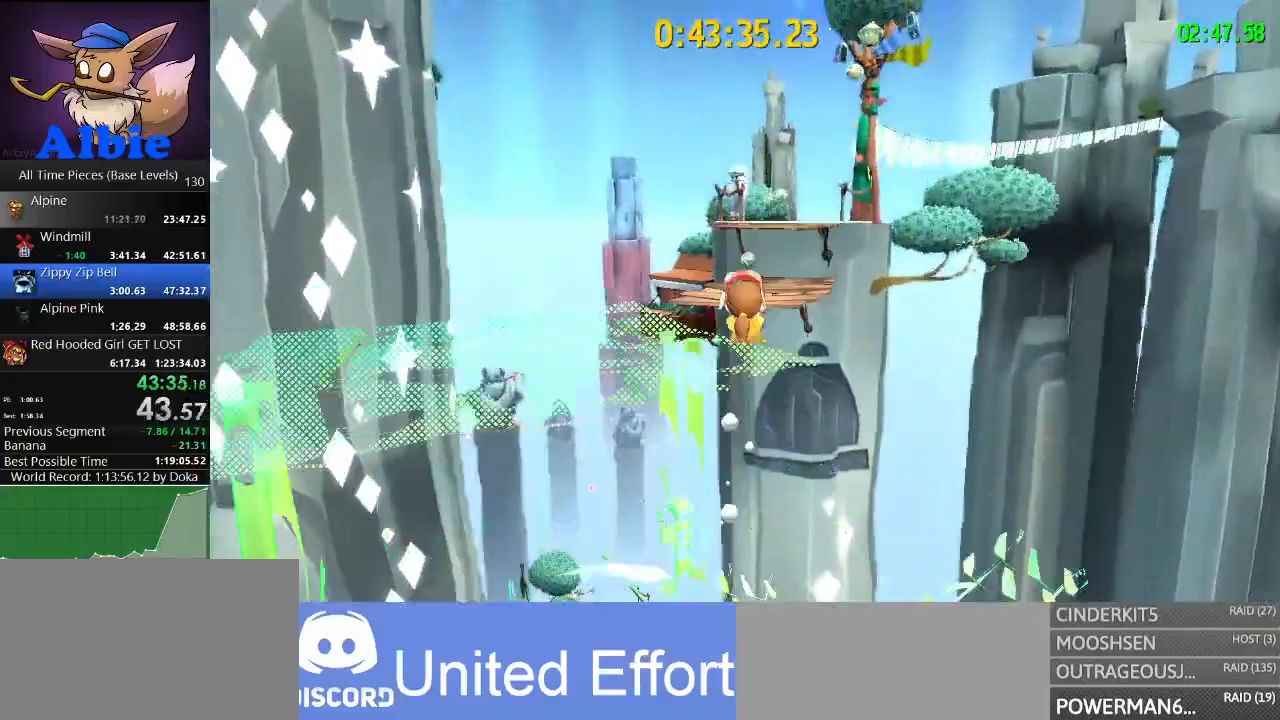
{"keys": ["w"], "mouse": [], "mouse_move": "still", "events": [[133, "shift", "down"], [167, "a", "down"], [267, "shift", "up"], [333, "a", "up"]]}
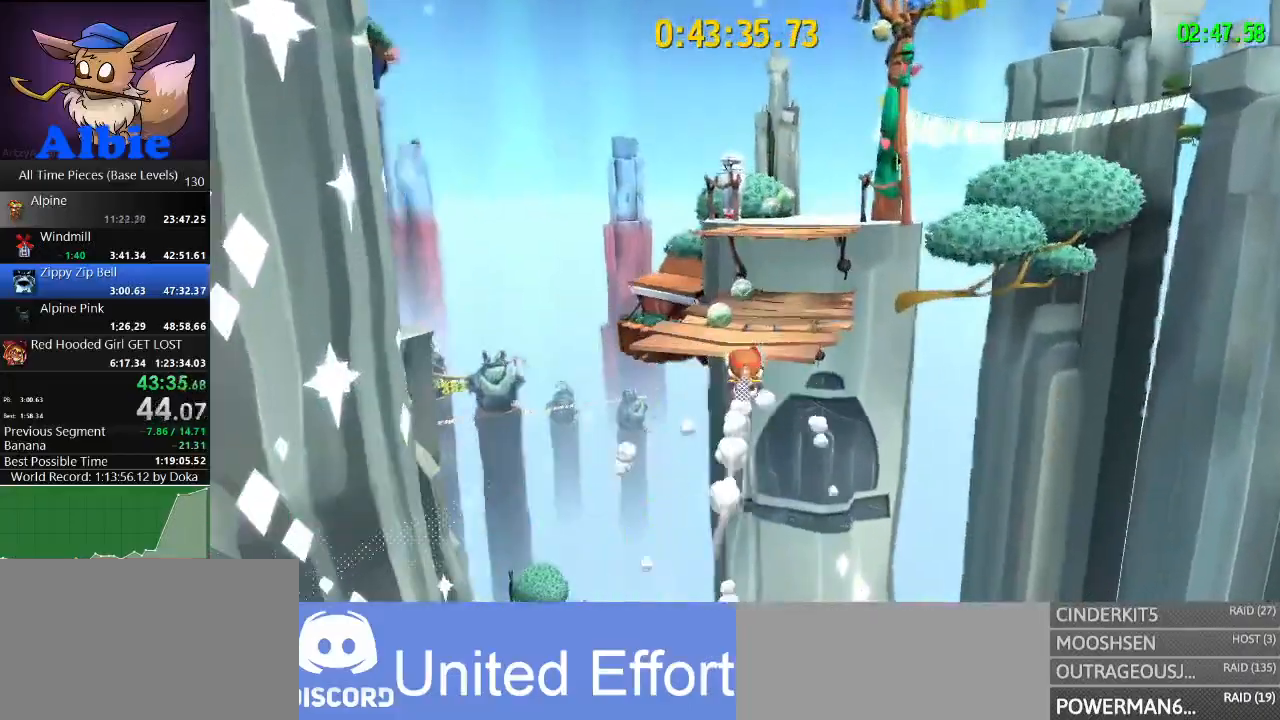
{"keys": ["space", "w"], "mouse": [], "mouse_move": "right", "events": [[33, "shift", "down"], [200, "a", "down"], [233, "shift", "up"], [367, "a", "up"], [367, "space", "down"]]}
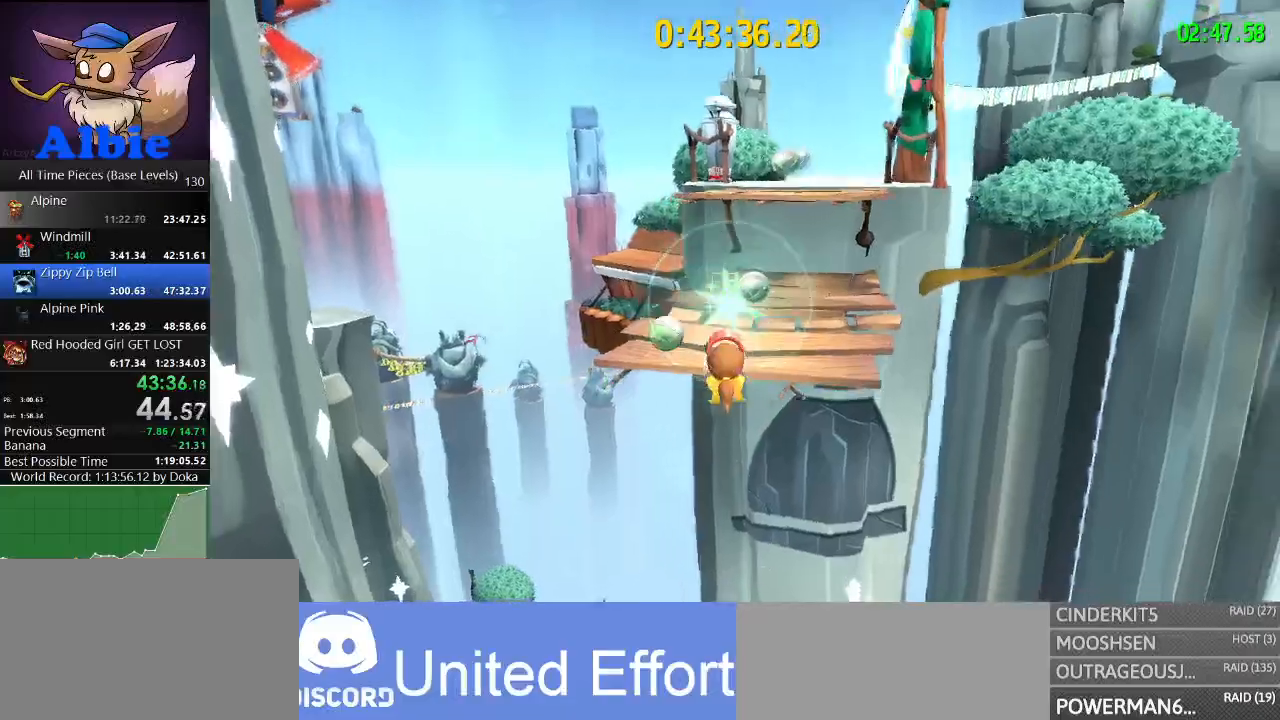
{"keys": ["w"], "mouse": [], "mouse_move": "still", "events": [[100, "w", "up"], [167, "space", "up"], [200, "w", "down"]]}
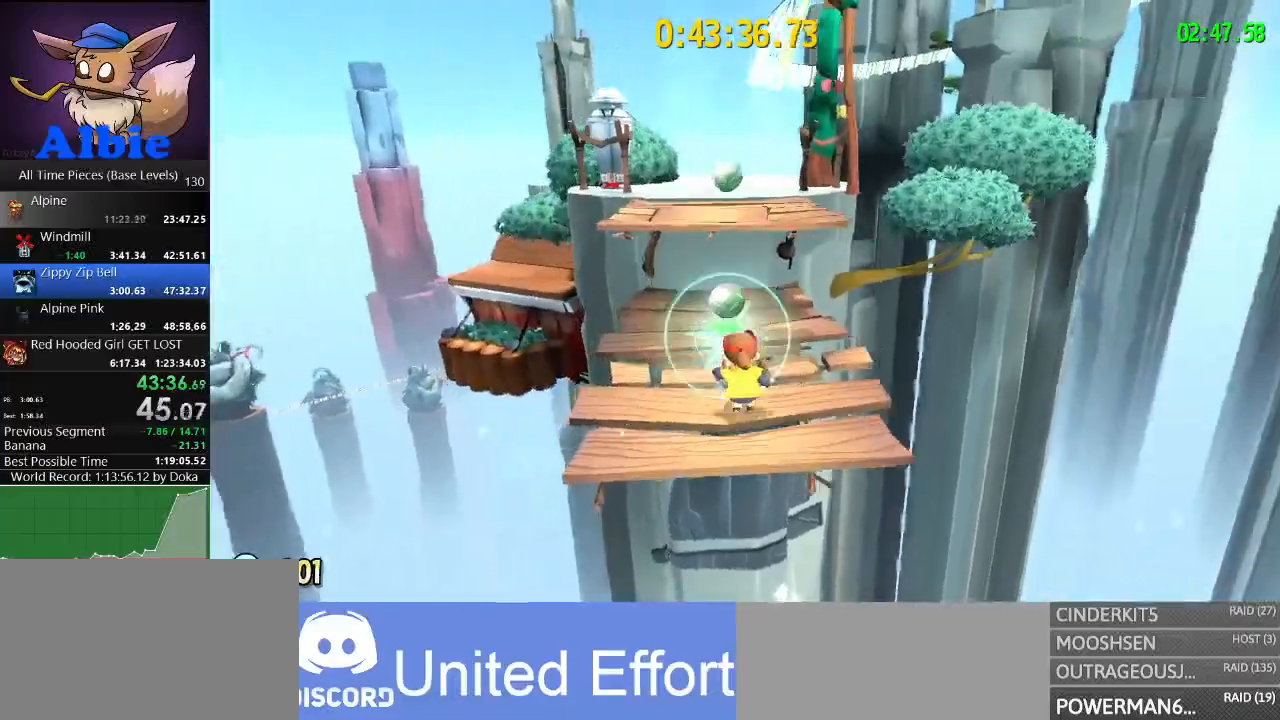
{"keys": ["w"], "mouse": [], "mouse_move": "still", "events": [[100, "space", "down"], [367, "a", "down"], [467, "space", "up"], [500, "a", "up"]]}
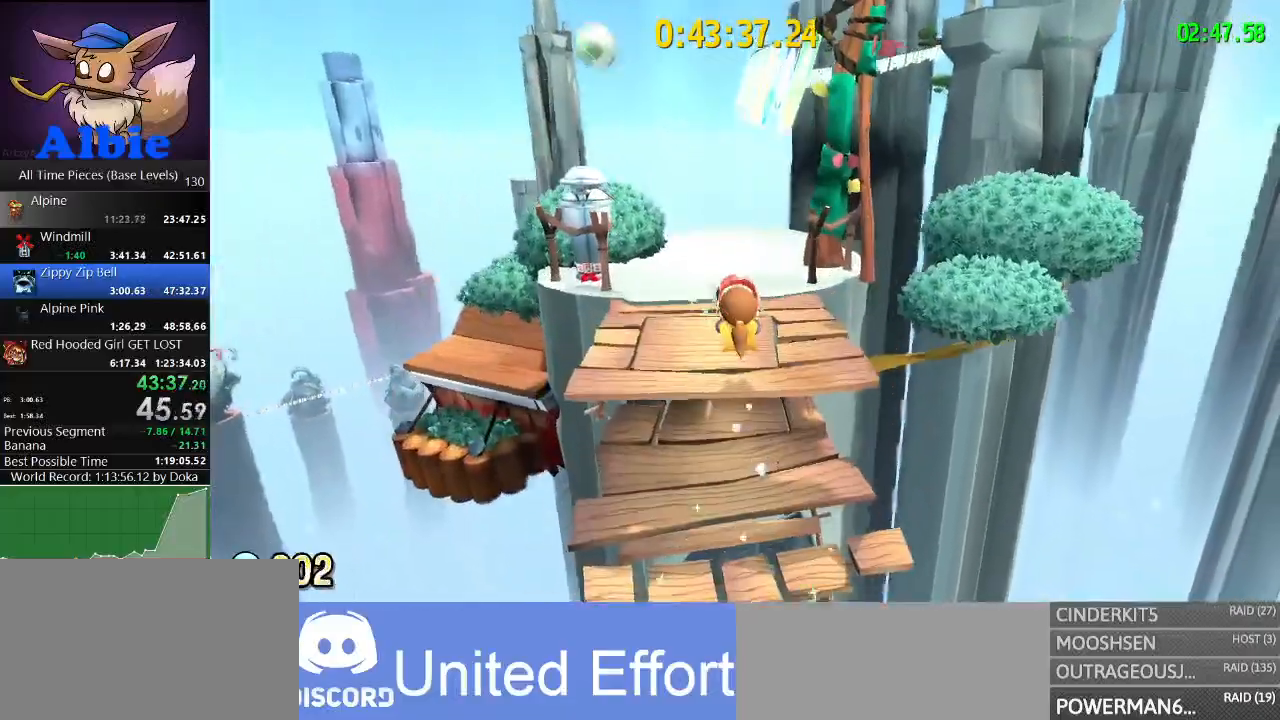
{"keys": ["space", "w"], "mouse": ["left"], "mouse_move": "right", "events": [[267, "space", "down"], [367, "mouse_left", "down"]]}
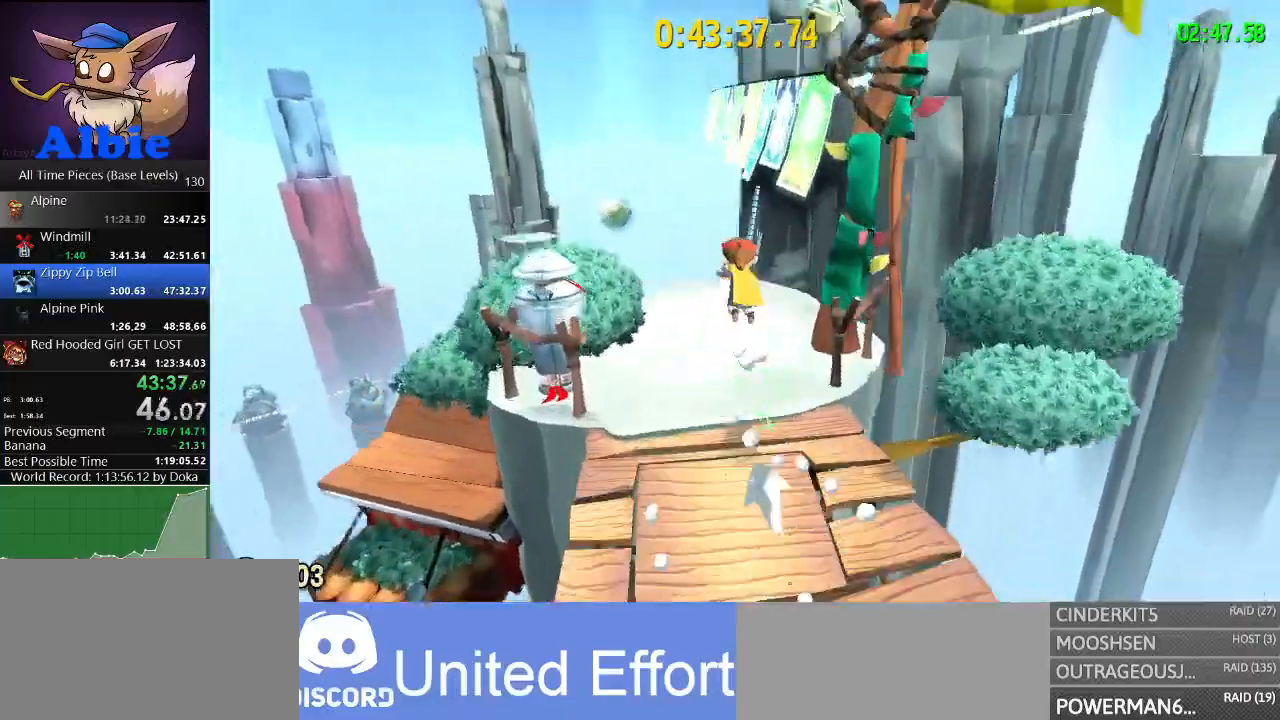
{"keys": [], "mouse": [], "mouse_move": "still", "events": [[33, "space", "up"], [267, "w", "up"], [400, "mouse_left", "up"]]}
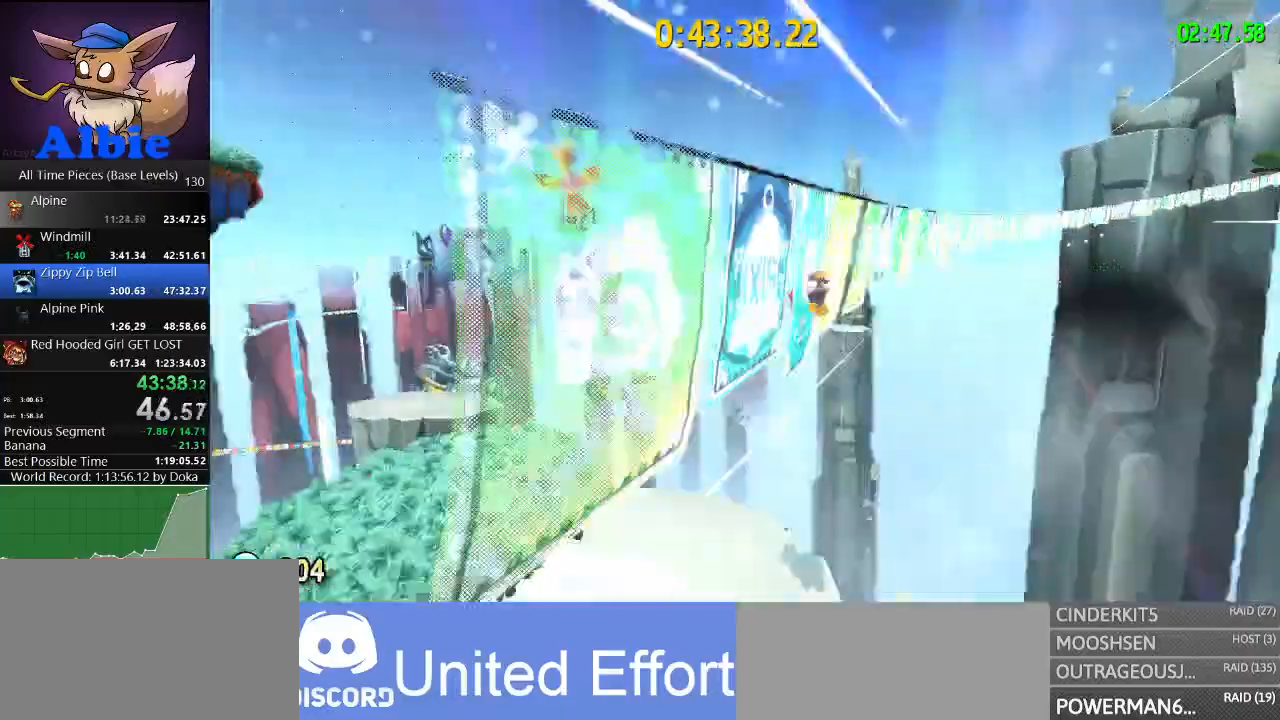
{"keys": [], "mouse": [], "mouse_move": "still", "events": []}
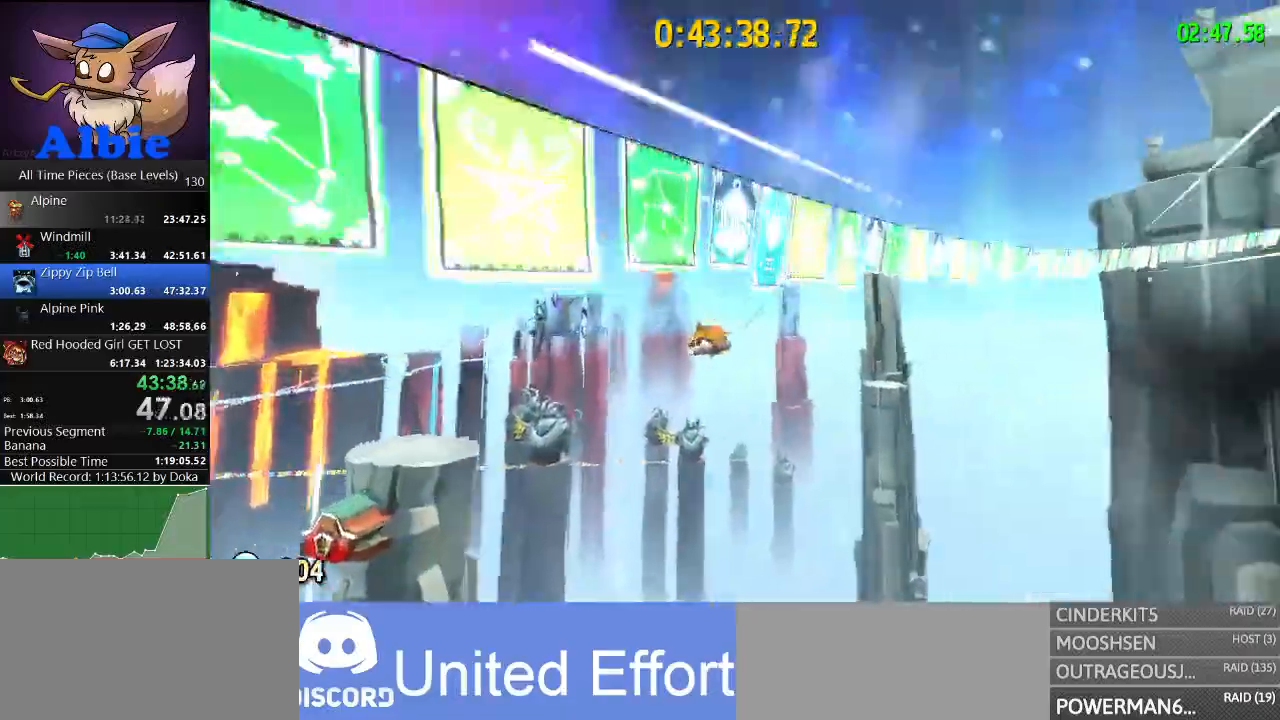
{"keys": [], "mouse": [], "mouse_move": "still", "events": []}
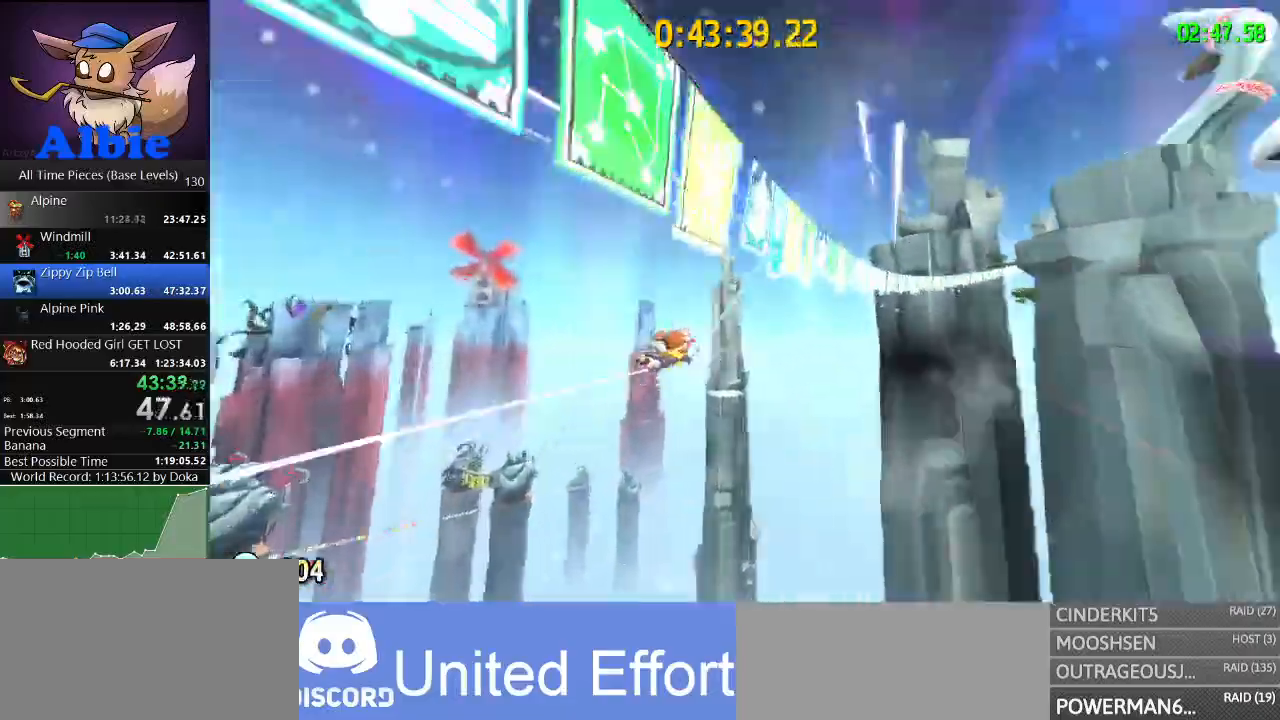
{"keys": [], "mouse": [], "mouse_move": "still", "events": []}
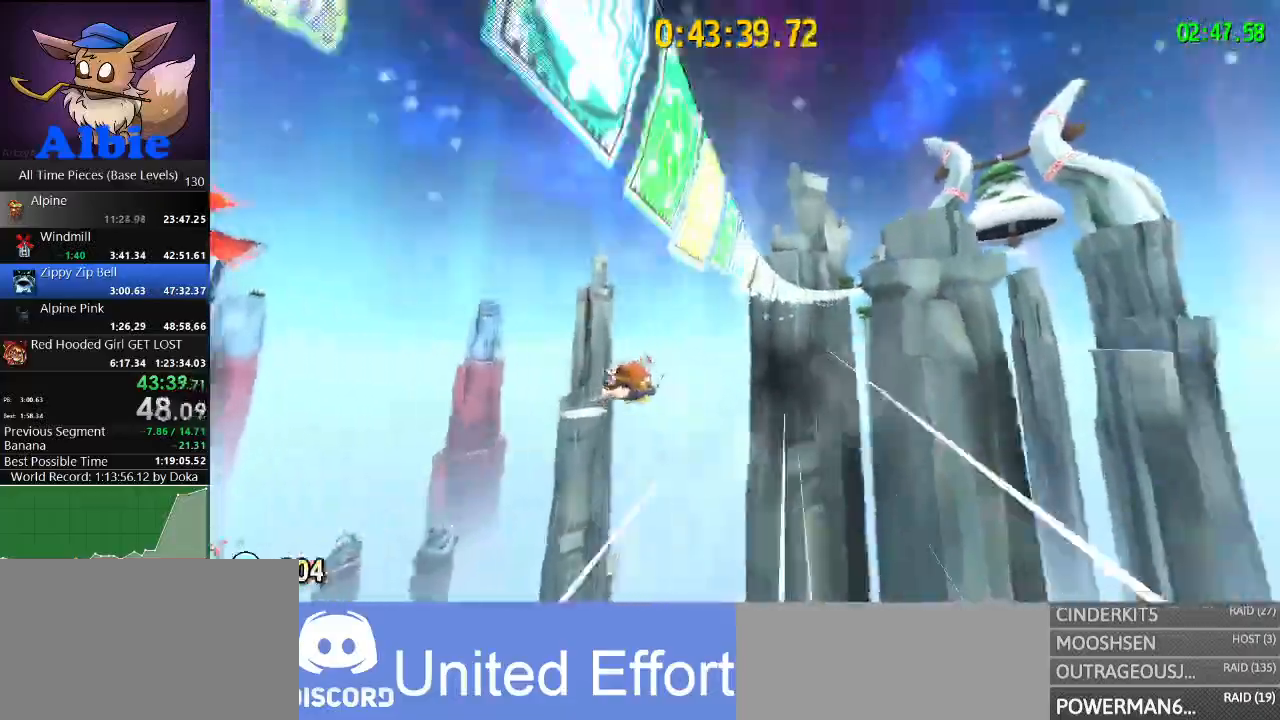
{"keys": [], "mouse": [], "mouse_move": "still", "events": []}
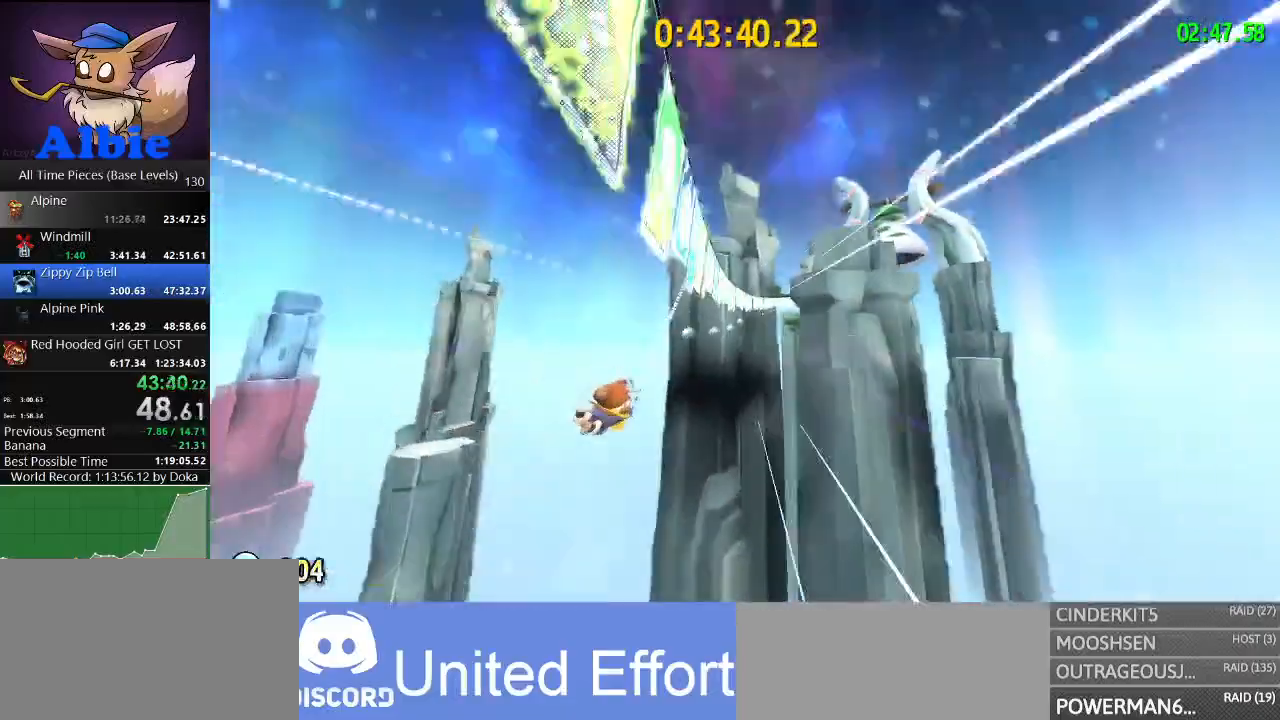
{"keys": [], "mouse": [], "mouse_move": "still", "events": [[33, "a", "down"], [133, "a", "up"], [300, "d", "down"], [433, "d", "up"]]}
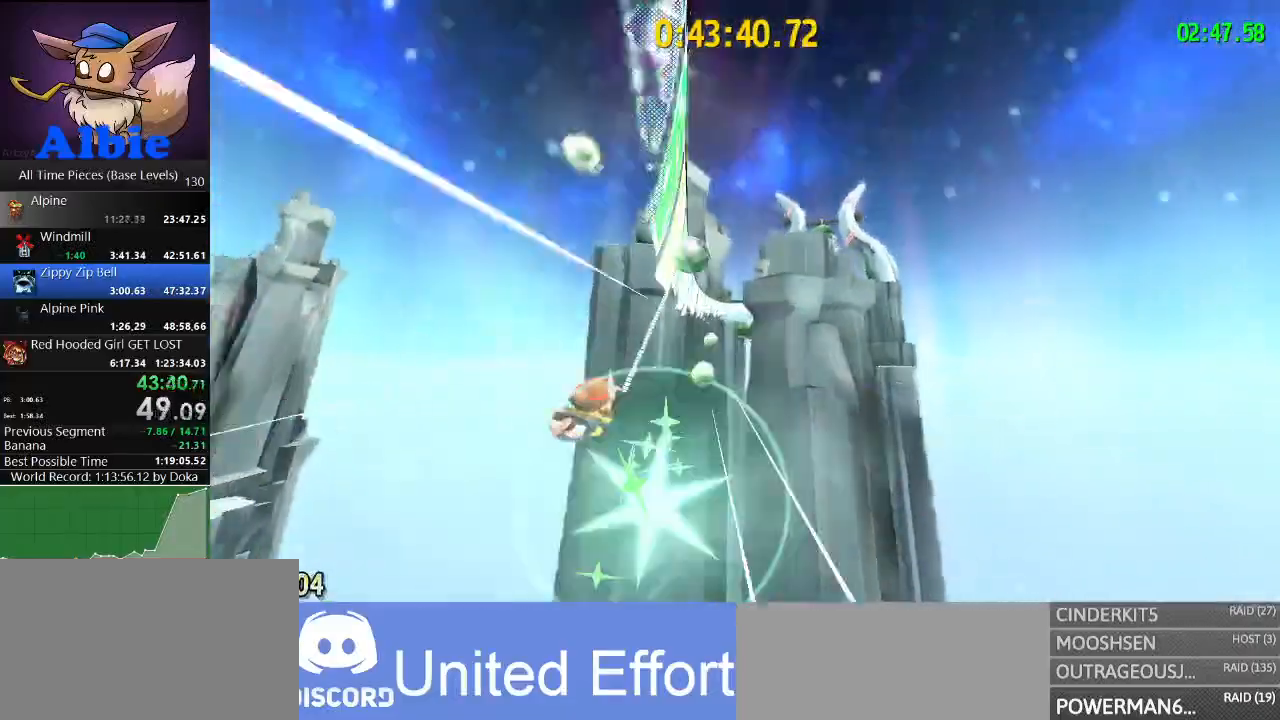
{"keys": [], "mouse": [], "mouse_move": "still", "events": [[33, "d", "down"], [300, "d", "up"]]}
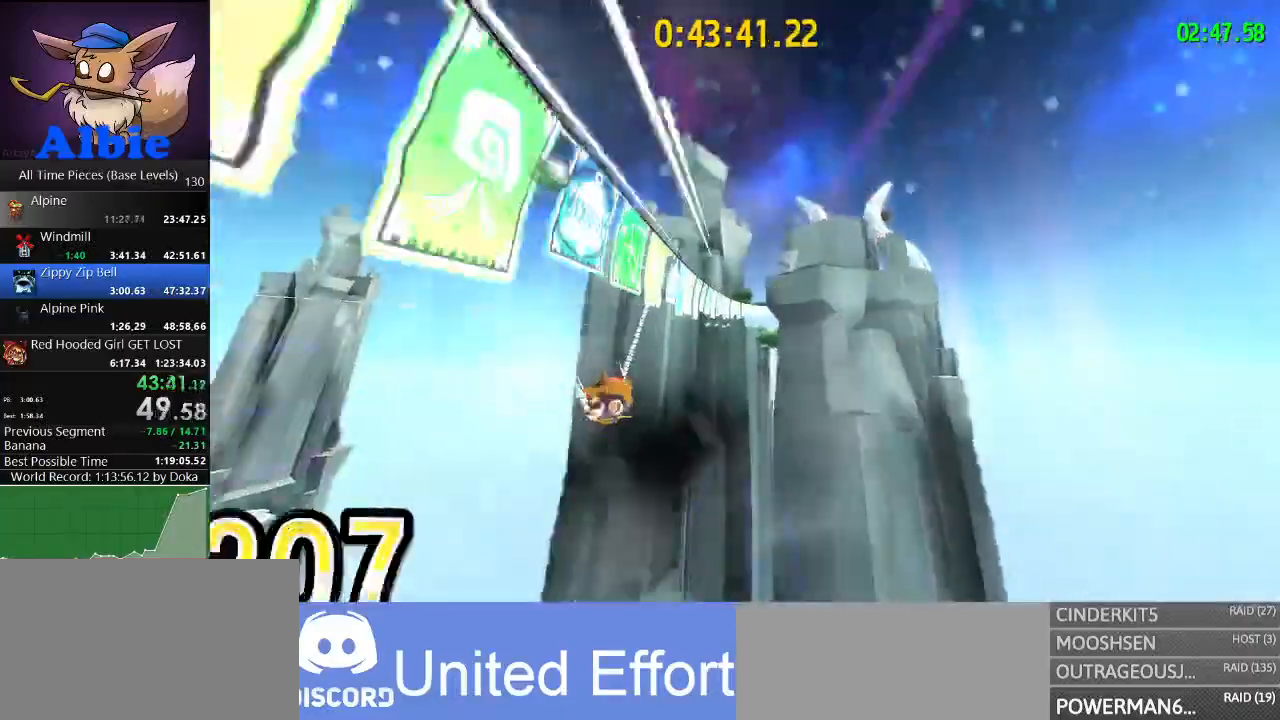
{"keys": [], "mouse": [], "mouse_move": "still", "events": []}
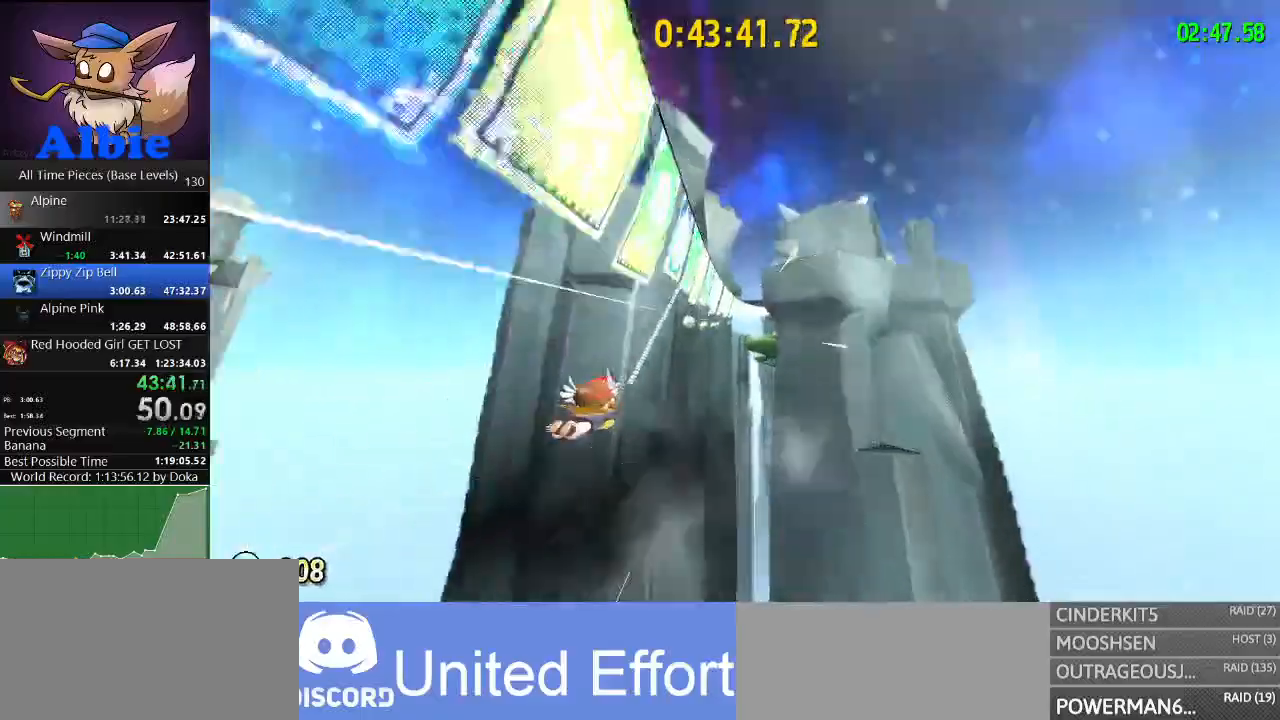
{"keys": ["d"], "mouse": [], "mouse_move": "still", "events": [[133, "a", "down"], [300, "a", "up"], [467, "d", "down"]]}
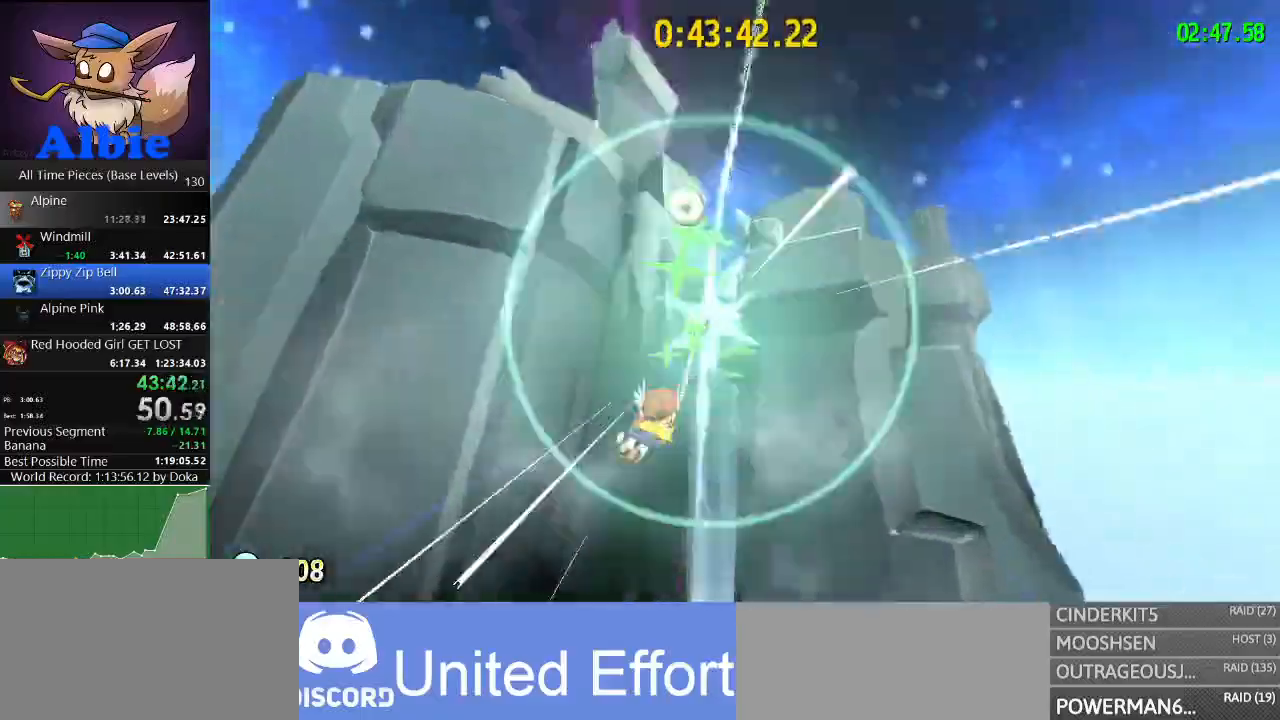
{"keys": [], "mouse": [], "mouse_move": "still", "events": [[67, "d", "up"], [333, "a", "down"], [500, "a", "up"]]}
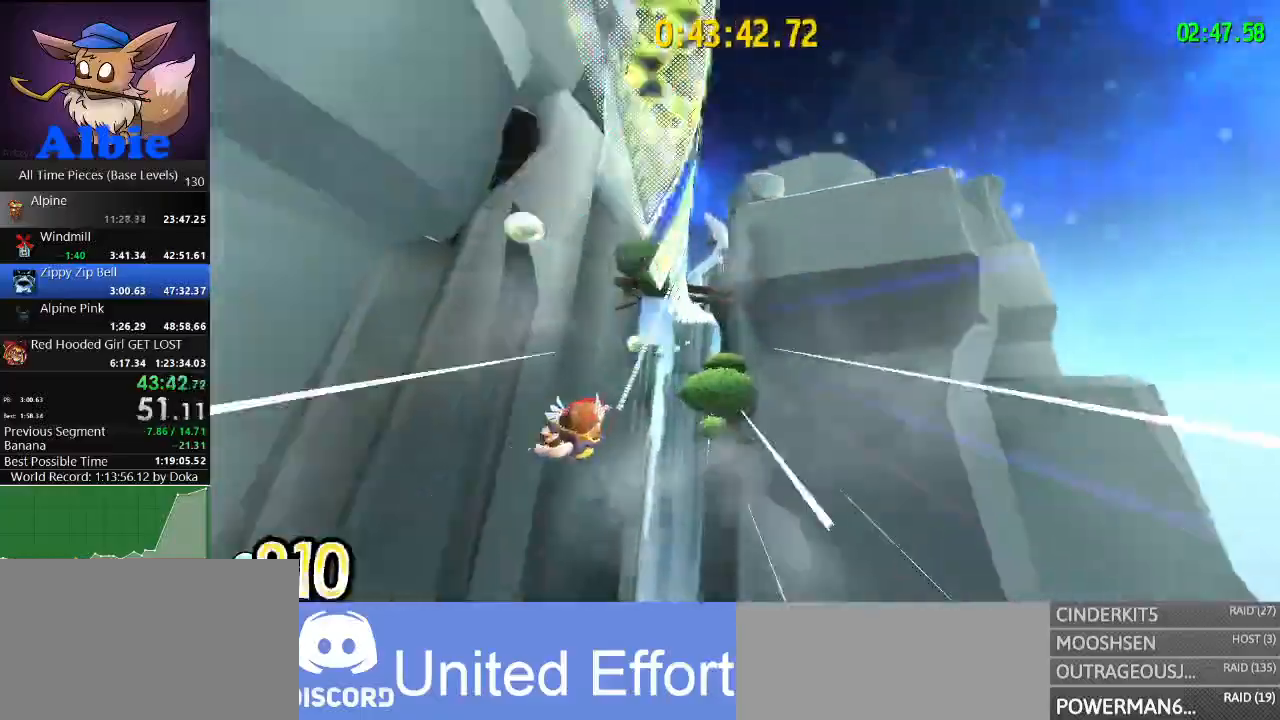
{"keys": ["d"], "mouse": [], "mouse_move": "still", "events": [[167, "a", "down"], [333, "a", "up"], [467, "d", "down"]]}
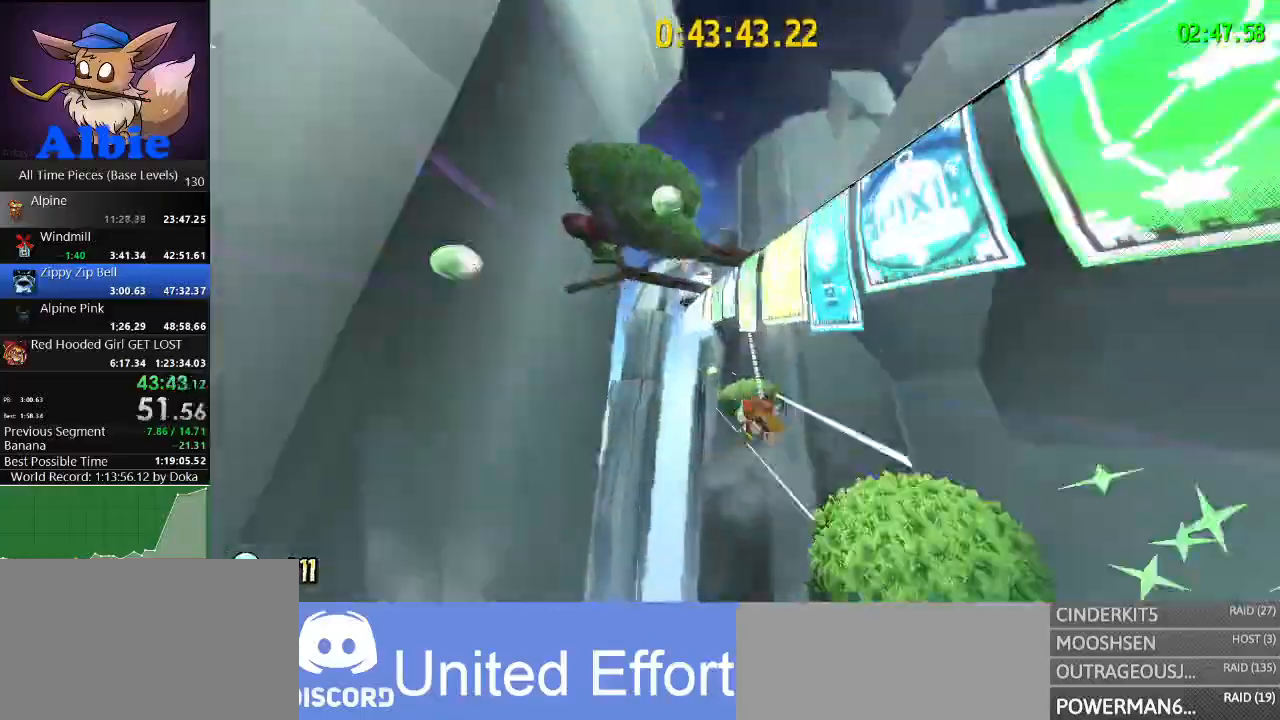
{"keys": [], "mouse": [], "mouse_move": "still", "events": [[333, "d", "up"]]}
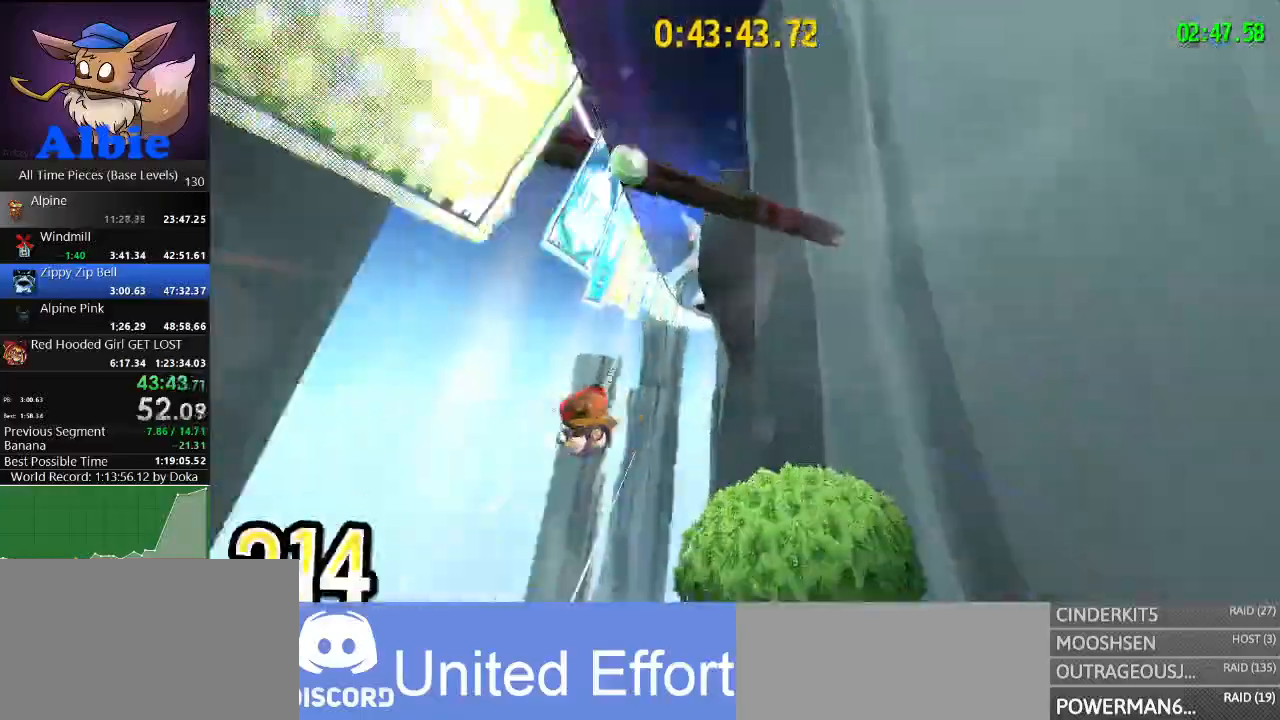
{"keys": [], "mouse": [], "mouse_move": "still", "events": []}